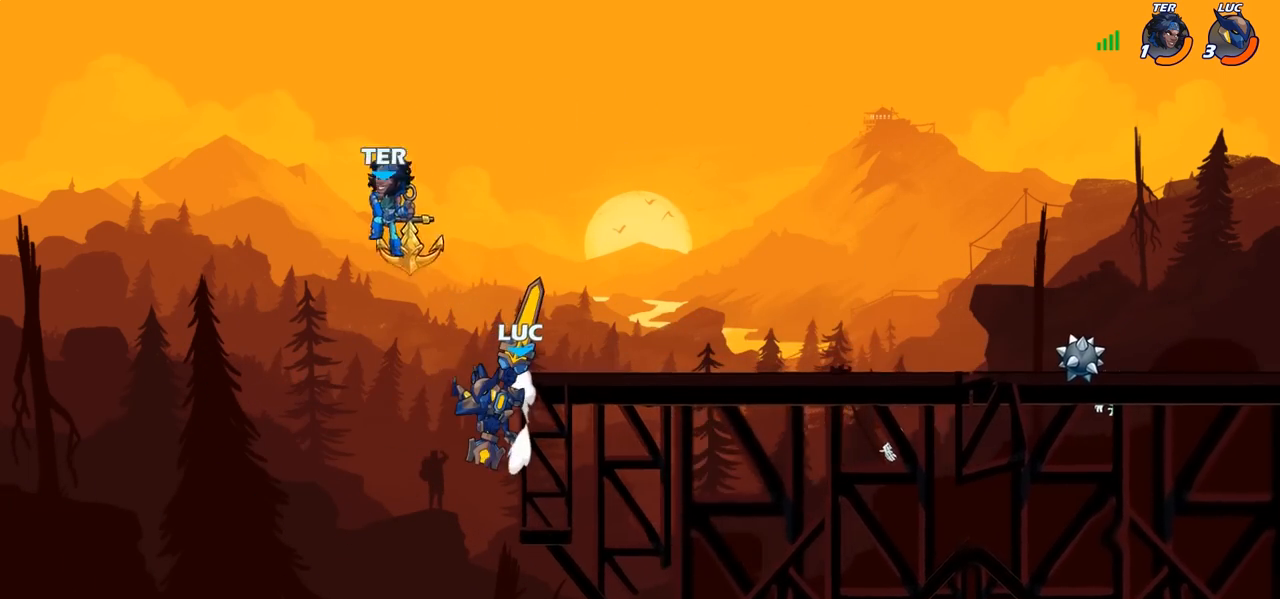
Gameplay with a controller (PlayStation layout); each line is a JSON object with the inputs held at the frame after it. "events" lists button and stick changes between this image and that frame as [ms after this image, input, new state], when the widget could be followed in between.
{"buttons": [], "left_stick": "center", "right_stick": "center", "events": [[233, "left_stick", "up"], [283, "left_stick", "left"], [300, "SQUARE", "down"], [350, "SQUARE", "up"], [350, "left_stick", "center"]]}
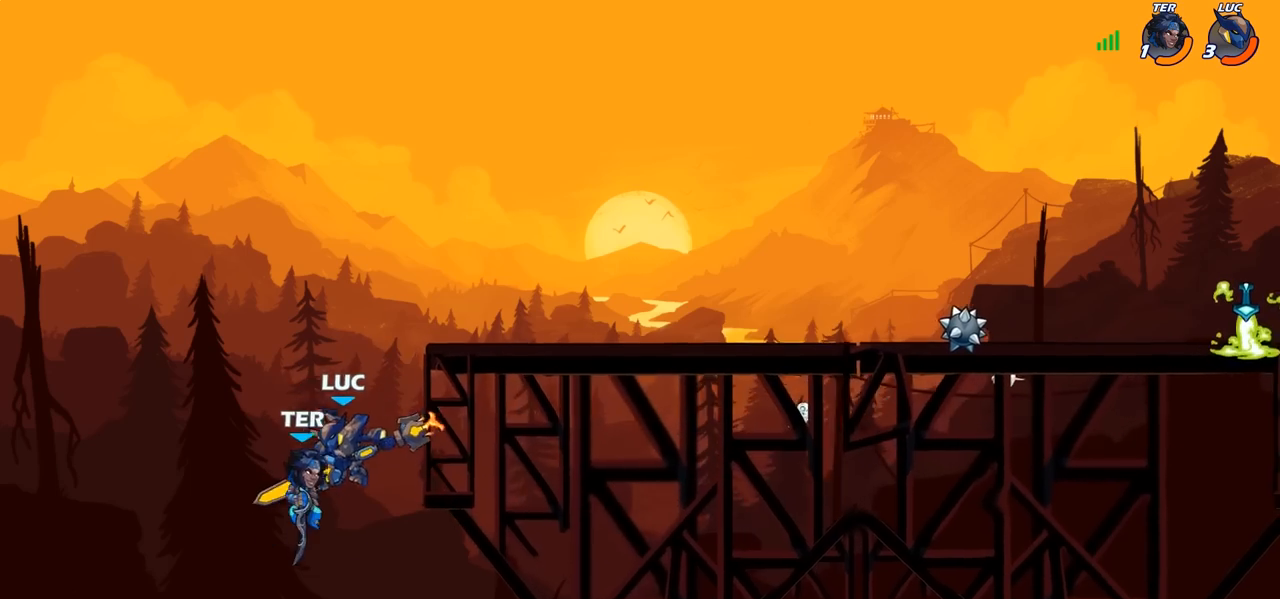
{"buttons": [], "left_stick": "right", "right_stick": "center", "events": [[283, "left_stick", "right"]]}
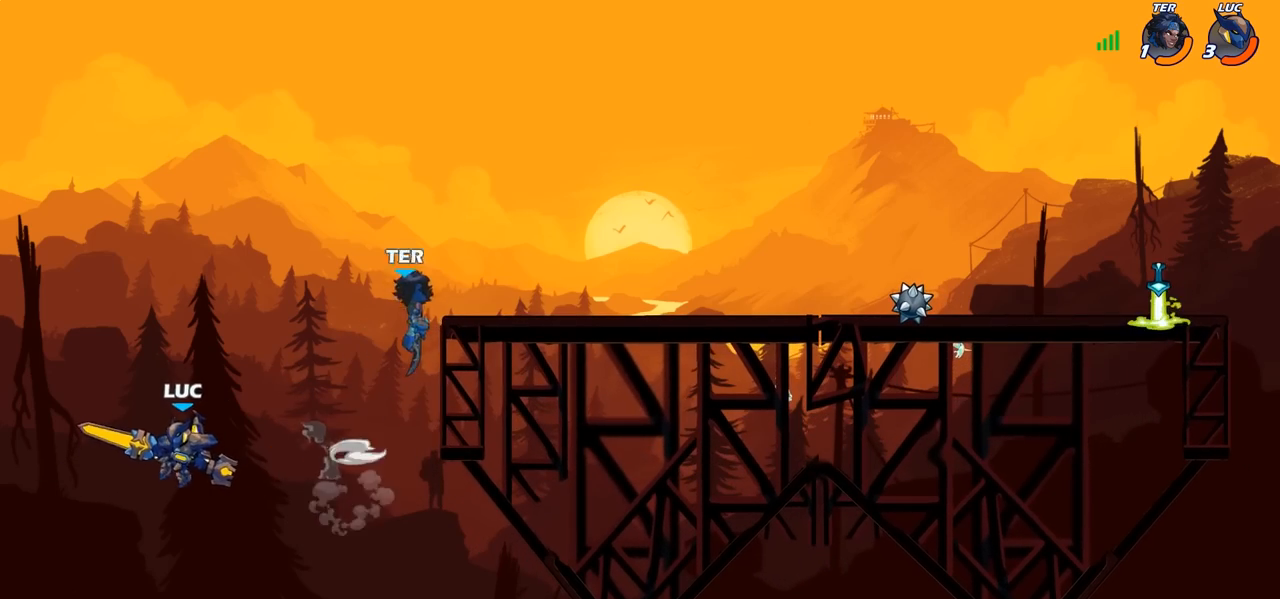
{"buttons": [], "left_stick": "down", "right_stick": "center", "events": [[17, "CROSS", "down"], [167, "CROSS", "up"], [250, "CROSS", "down"], [350, "CROSS", "up"], [483, "left_stick", "down"]]}
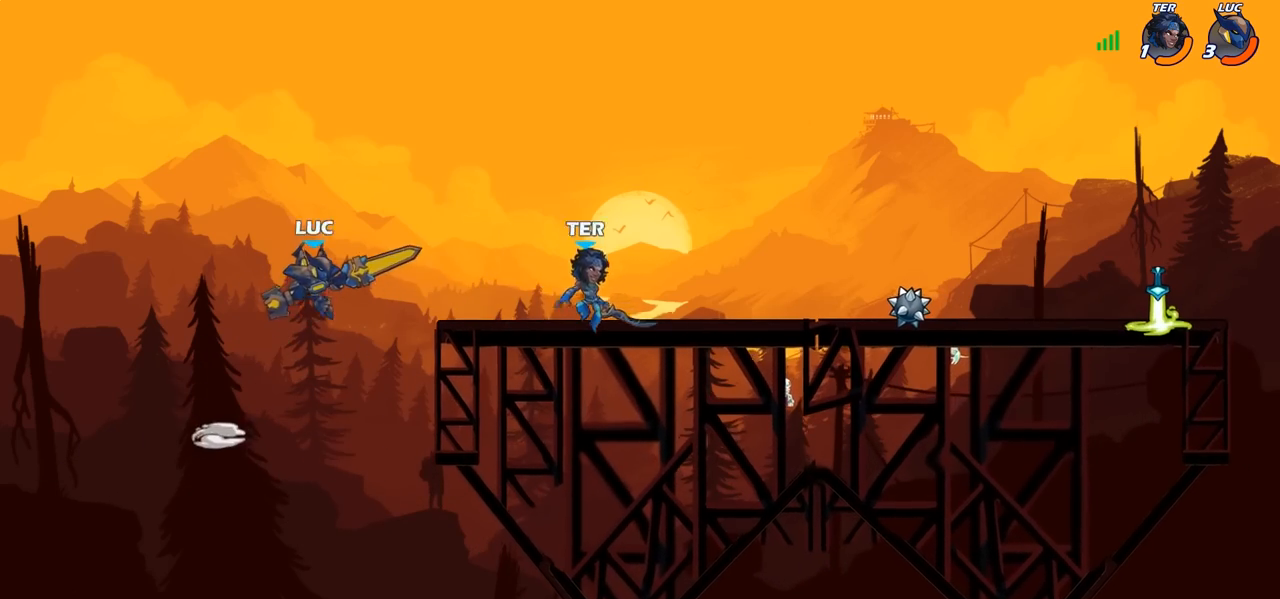
{"buttons": [], "left_stick": "center", "right_stick": "center", "events": [[217, "left_stick", "center"], [250, "R2", "down"], [300, "CIRCLE", "down"], [383, "CIRCLE", "up"], [383, "R2", "up"]]}
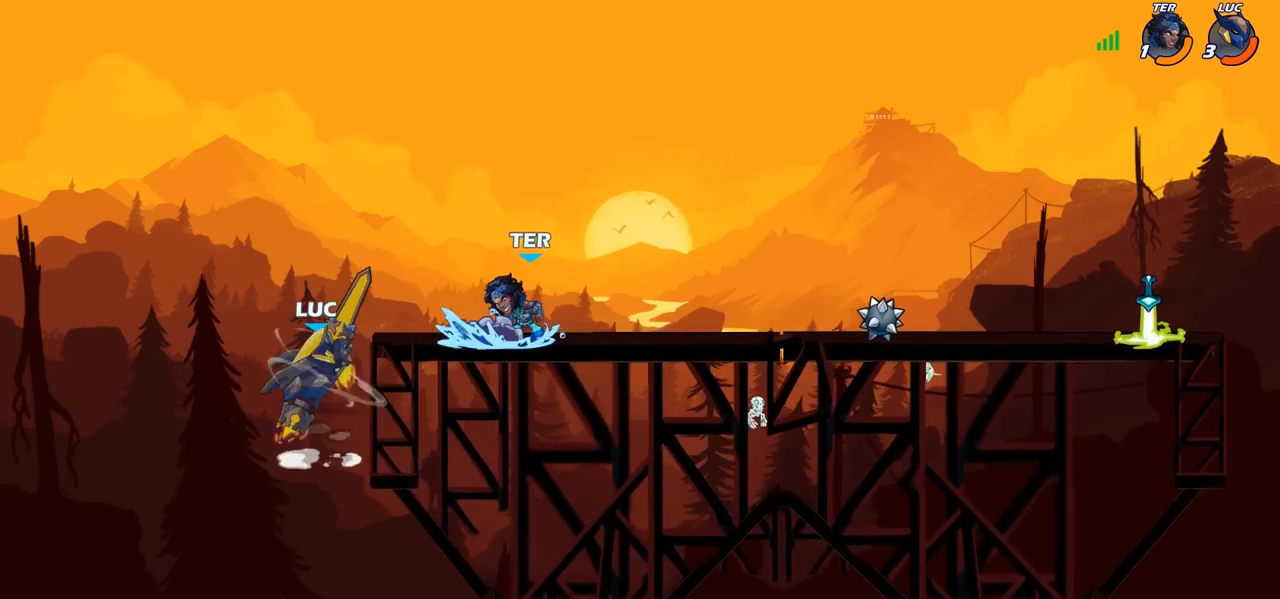
{"buttons": [], "left_stick": "center", "right_stick": "center", "events": [[67, "left_stick", "right"], [483, "left_stick", "center"]]}
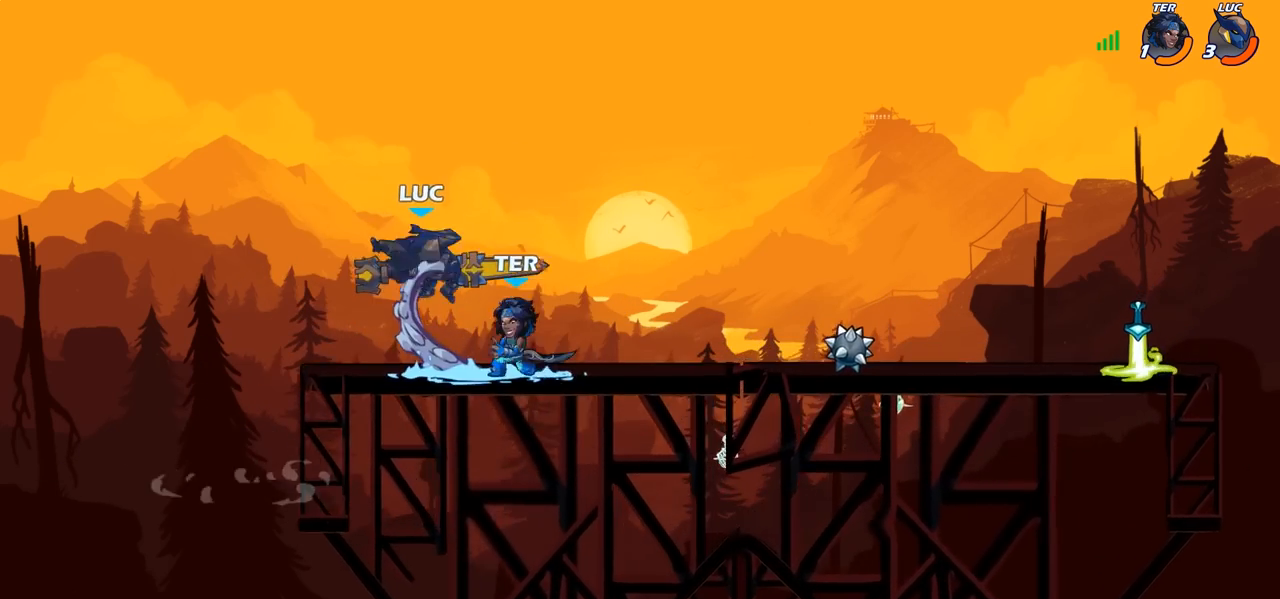
{"buttons": [], "left_stick": "right", "right_stick": "center", "events": [[250, "left_stick", "down-right"], [317, "left_stick", "right"], [333, "CROSS", "down"], [500, "CROSS", "up"]]}
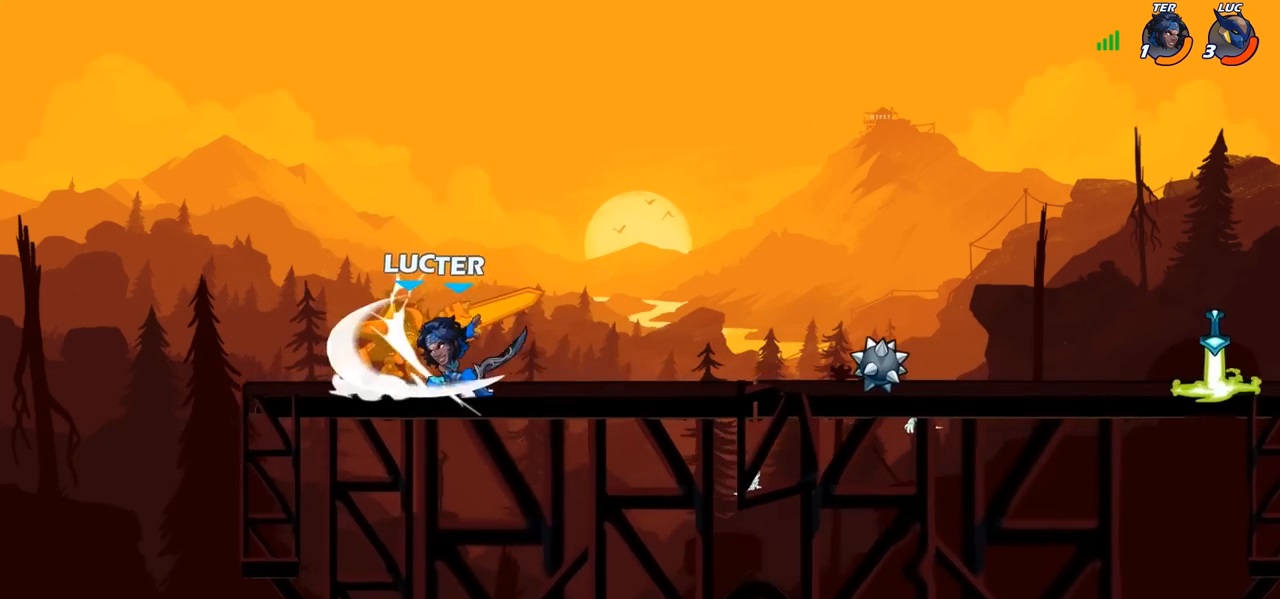
{"buttons": [], "left_stick": "right", "right_stick": "center", "events": [[117, "left_stick", "center"], [417, "left_stick", "right"]]}
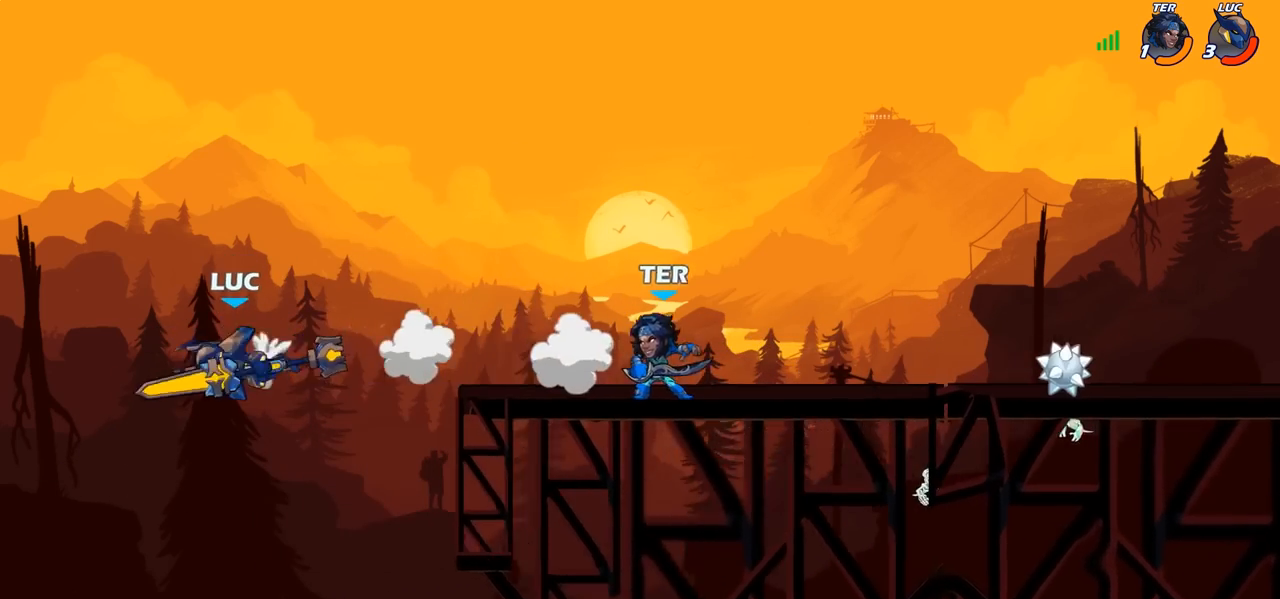
{"buttons": [], "left_stick": "right", "right_stick": "center", "events": [[67, "left_stick", "down-right"], [333, "left_stick", "right"]]}
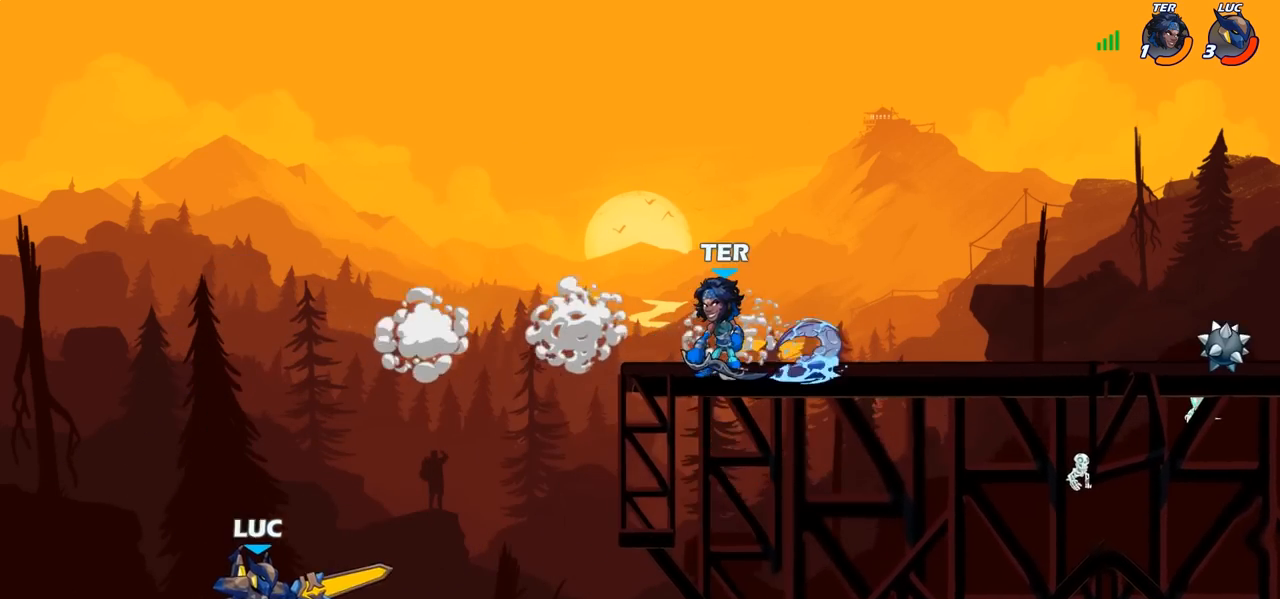
{"buttons": ["CIRCLE"], "left_stick": "center", "right_stick": "center", "events": [[17, "CROSS", "down"], [200, "CROSS", "up"], [500, "CIRCLE", "down"], [500, "left_stick", "center"]]}
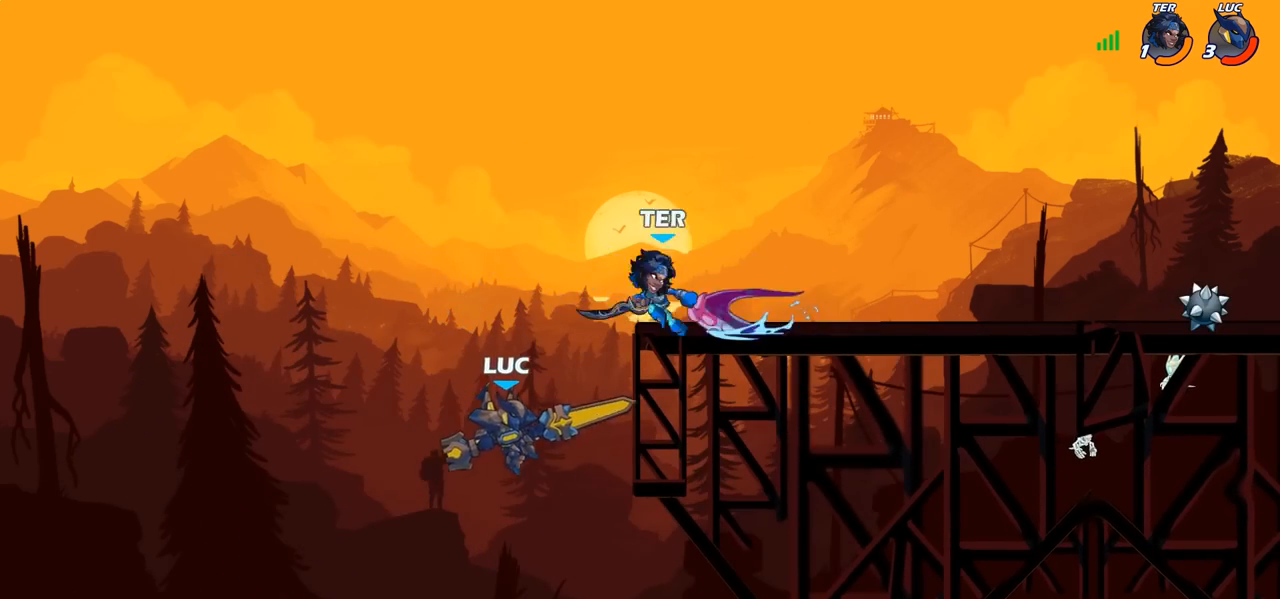
{"buttons": ["CIRCLE"], "left_stick": "center", "right_stick": "center", "events": []}
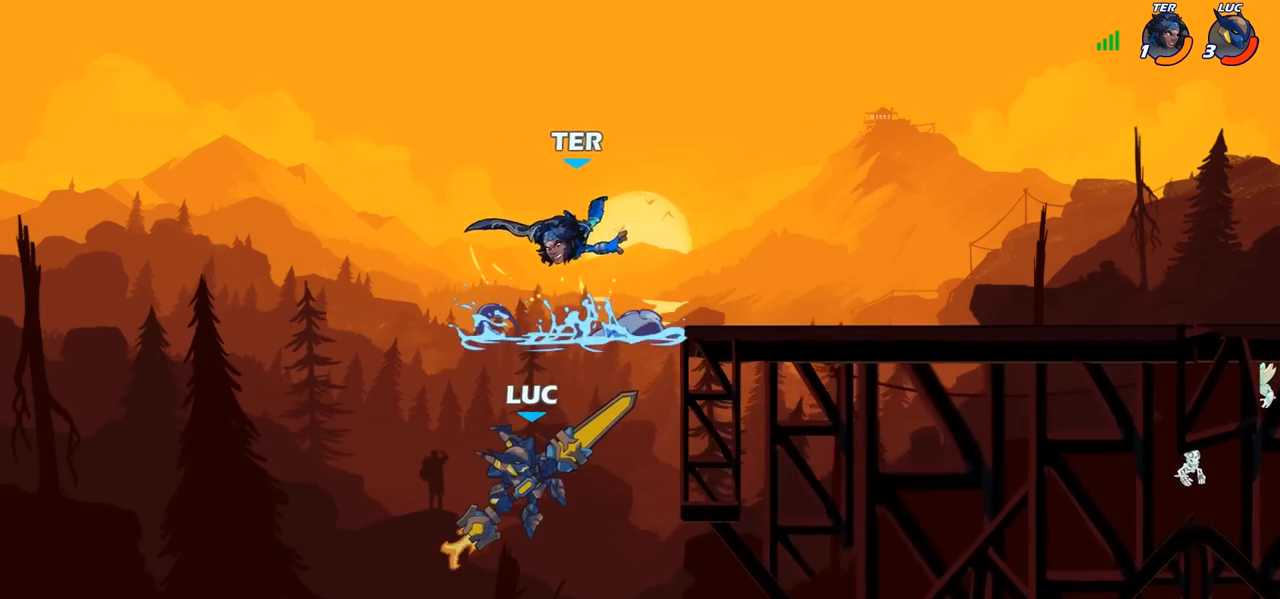
{"buttons": [], "left_stick": "up-right", "right_stick": "center", "events": [[333, "CIRCLE", "up"], [500, "left_stick", "up-right"]]}
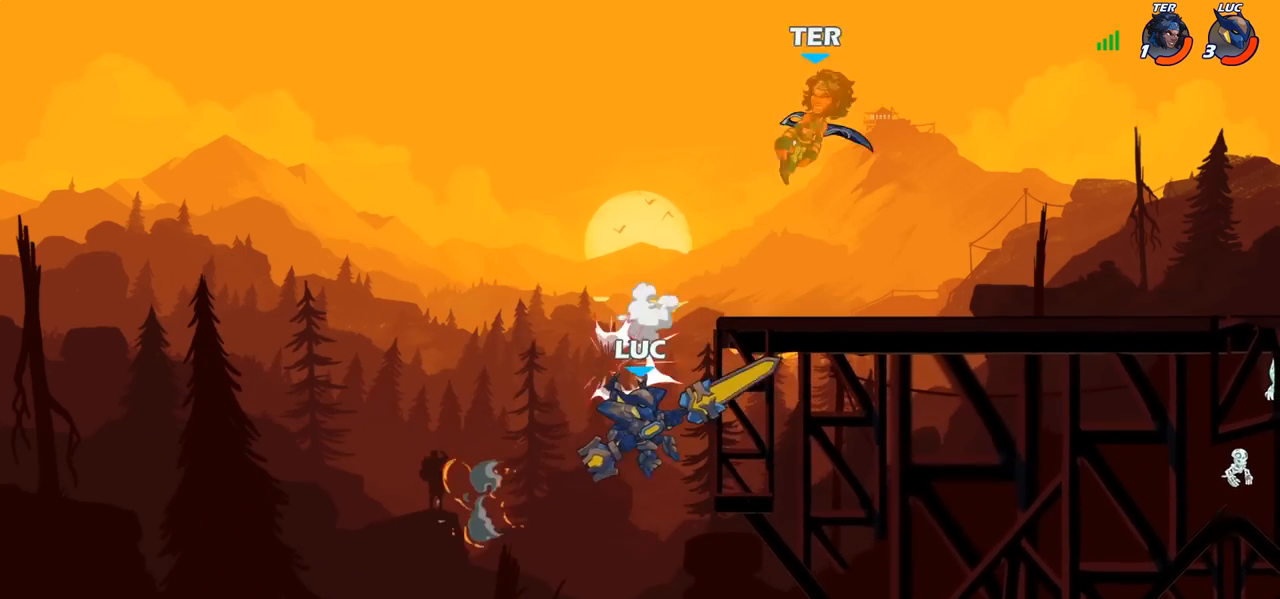
{"buttons": ["CROSS"], "left_stick": "up-right", "right_stick": "center", "events": [[267, "CROSS", "down"], [400, "CROSS", "up"], [467, "CROSS", "down"]]}
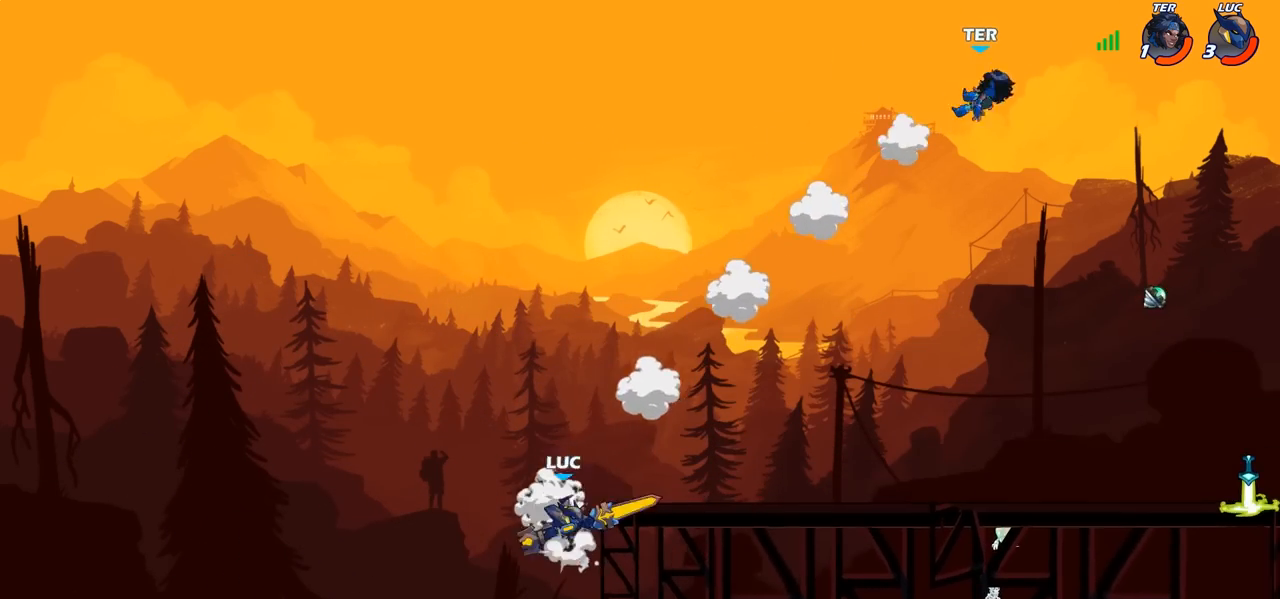
{"buttons": [], "left_stick": "right", "right_stick": "center", "events": [[167, "CROSS", "up"], [233, "left_stick", "down-right"], [450, "left_stick", "right"]]}
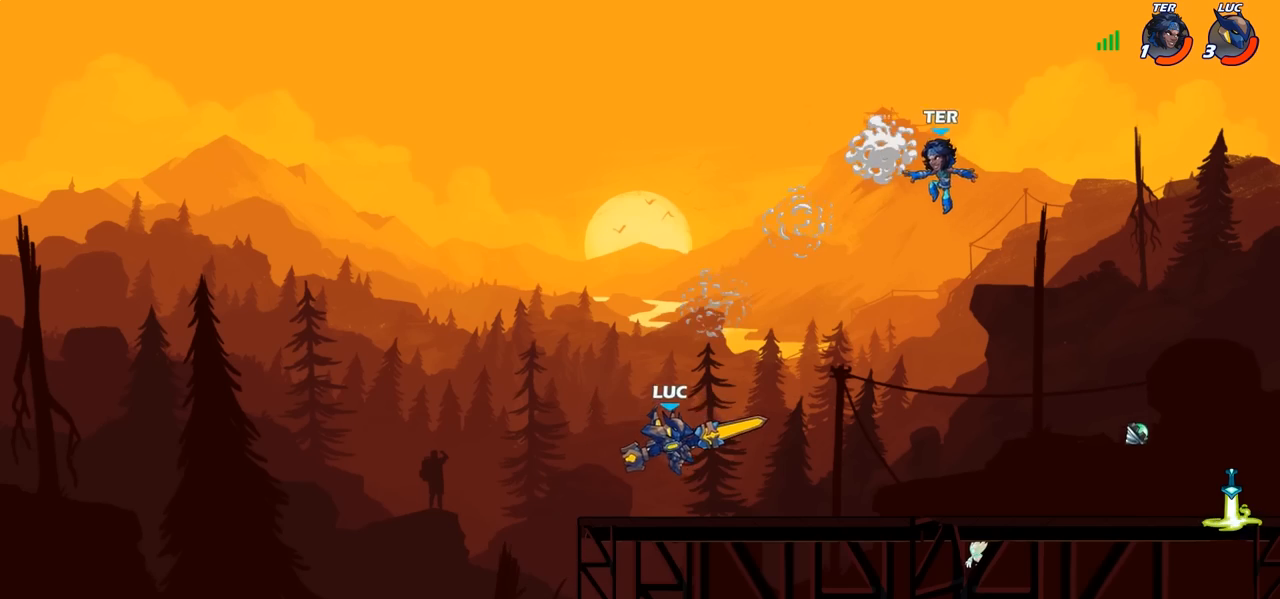
{"buttons": ["R2"], "left_stick": "up-right", "right_stick": "center", "events": [[167, "left_stick", "left"], [217, "R2", "down"], [317, "R2", "up"], [333, "left_stick", "up-left"], [417, "R2", "down"], [467, "left_stick", "up-right"]]}
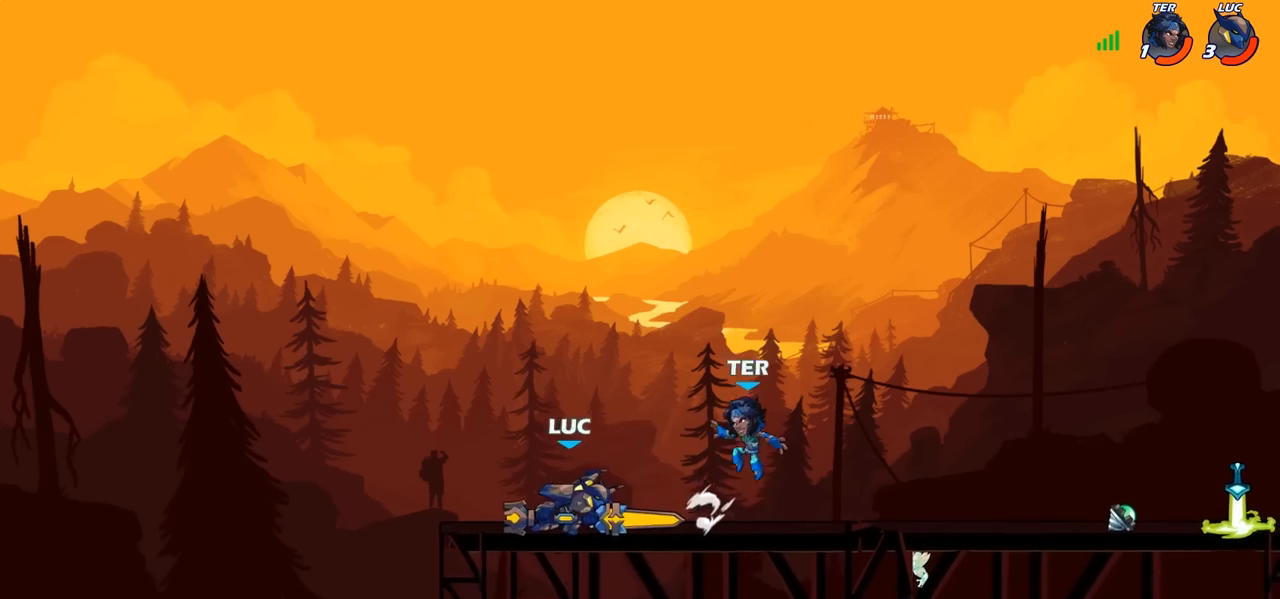
{"buttons": [], "left_stick": "right", "right_stick": "center", "events": [[33, "R2", "up"], [50, "left_stick", "right"], [267, "R2", "down"], [367, "R2", "up"], [417, "CIRCLE", "down"], [500, "CIRCLE", "up"]]}
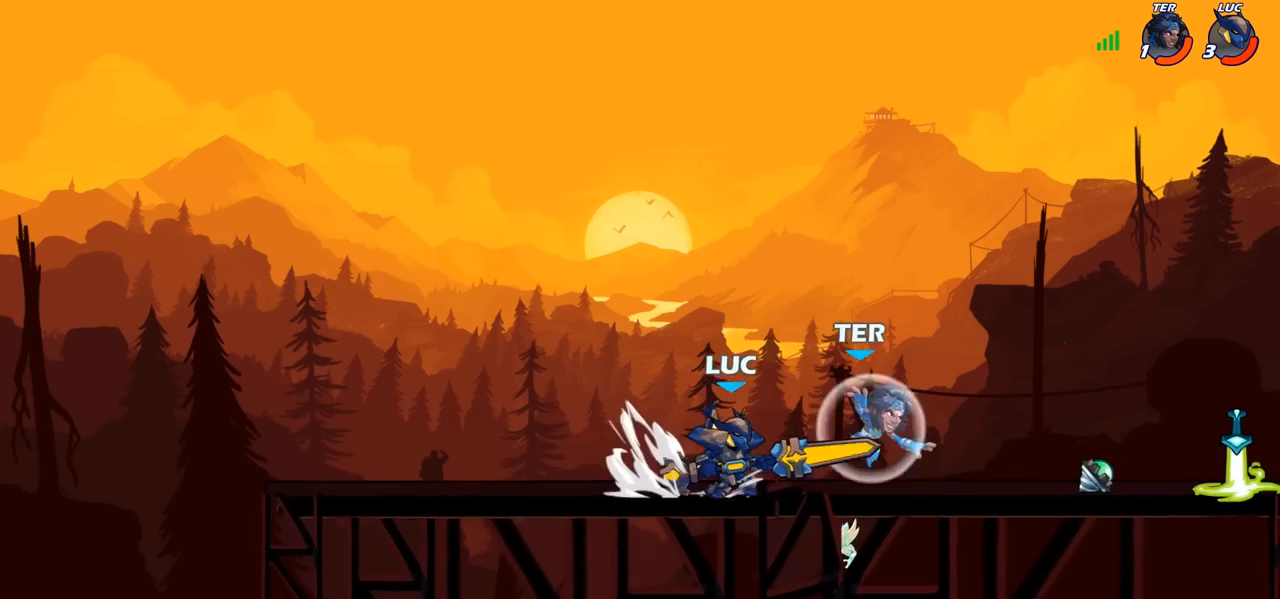
{"buttons": [], "left_stick": "center", "right_stick": "center", "events": [[67, "left_stick", "center"]]}
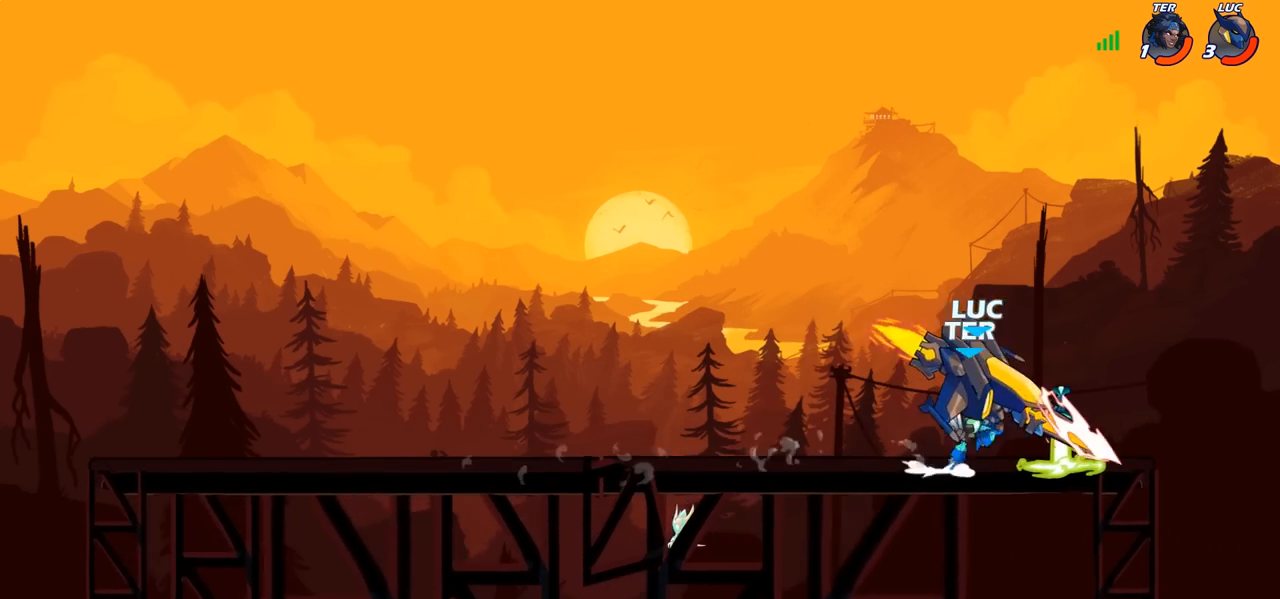
{"buttons": [], "left_stick": "center", "right_stick": "center", "events": []}
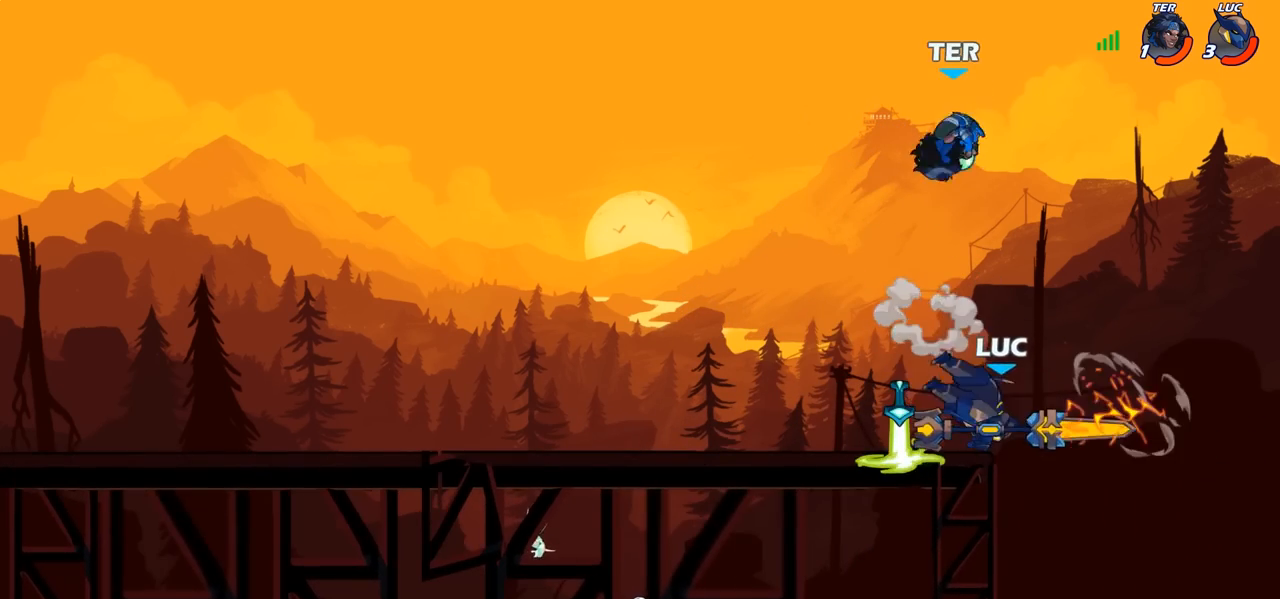
{"buttons": ["CROSS"], "left_stick": "up-right", "right_stick": "center", "events": [[167, "CROSS", "down"], [233, "left_stick", "up-right"], [317, "CROSS", "up"], [433, "CROSS", "down"]]}
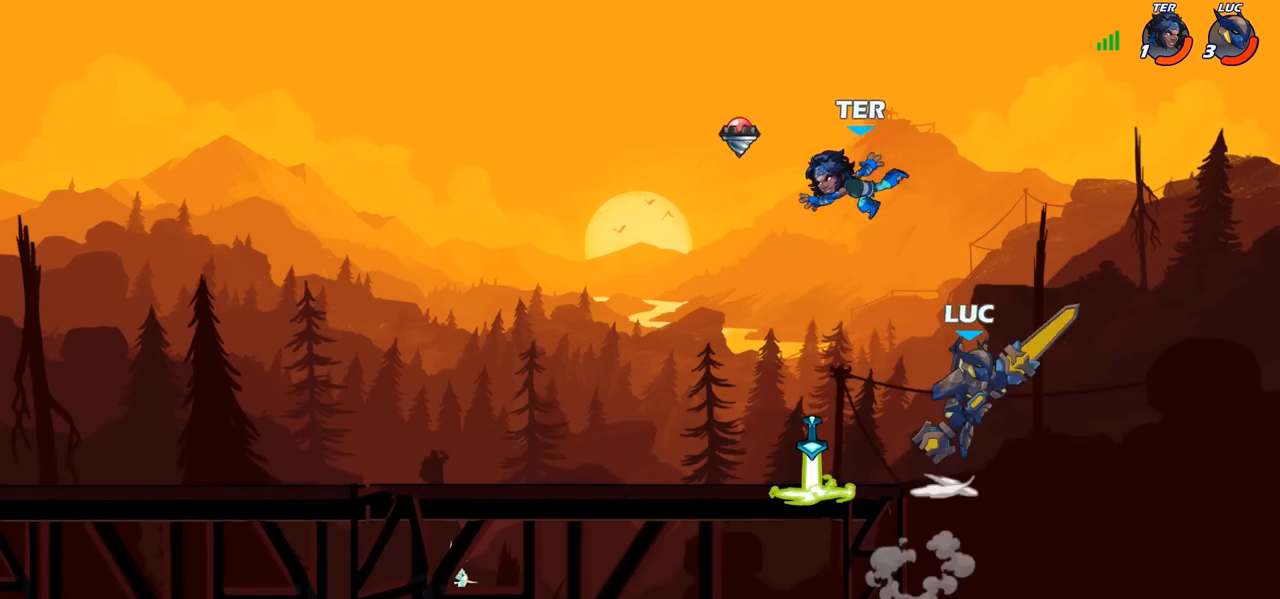
{"buttons": [], "left_stick": "left", "right_stick": "center", "events": [[33, "CROSS", "up"], [83, "left_stick", "up-left"], [233, "left_stick", "down-left"], [433, "left_stick", "left"]]}
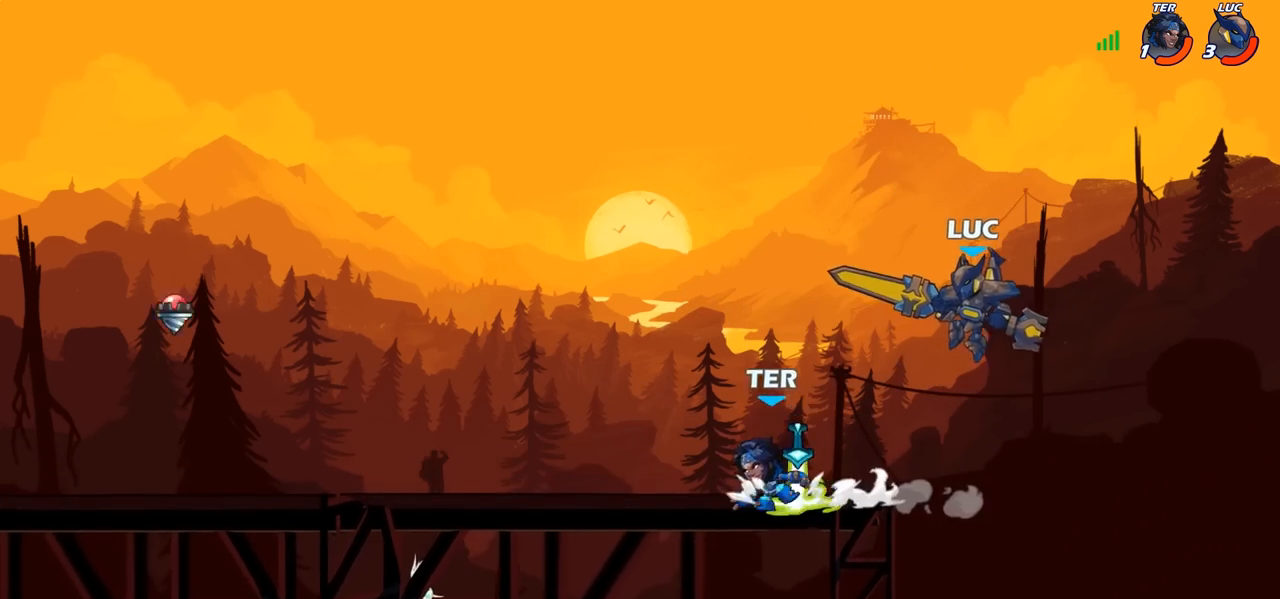
{"buttons": [], "left_stick": "up-left", "right_stick": "center", "events": [[50, "SQUARE", "down"], [133, "SQUARE", "up"], [483, "left_stick", "up-left"]]}
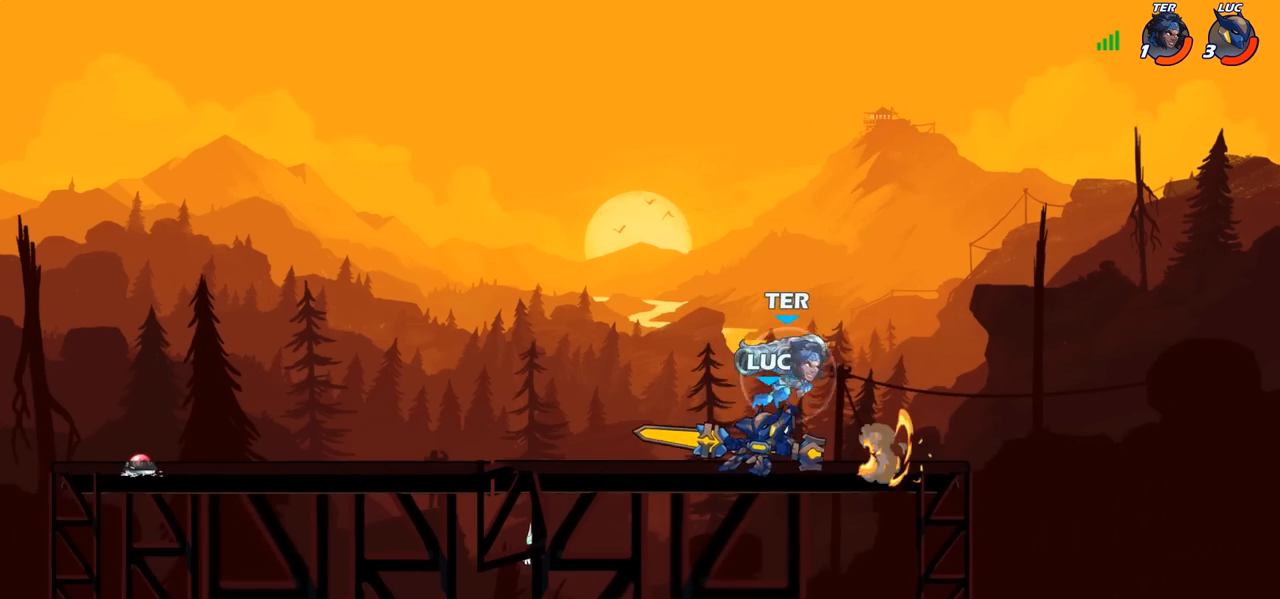
{"buttons": [], "left_stick": "center", "right_stick": "center", "events": [[17, "left_stick", "left"], [33, "left_stick", "right"], [233, "left_stick", "down"], [283, "SQUARE", "down"], [367, "SQUARE", "up"], [400, "left_stick", "center"]]}
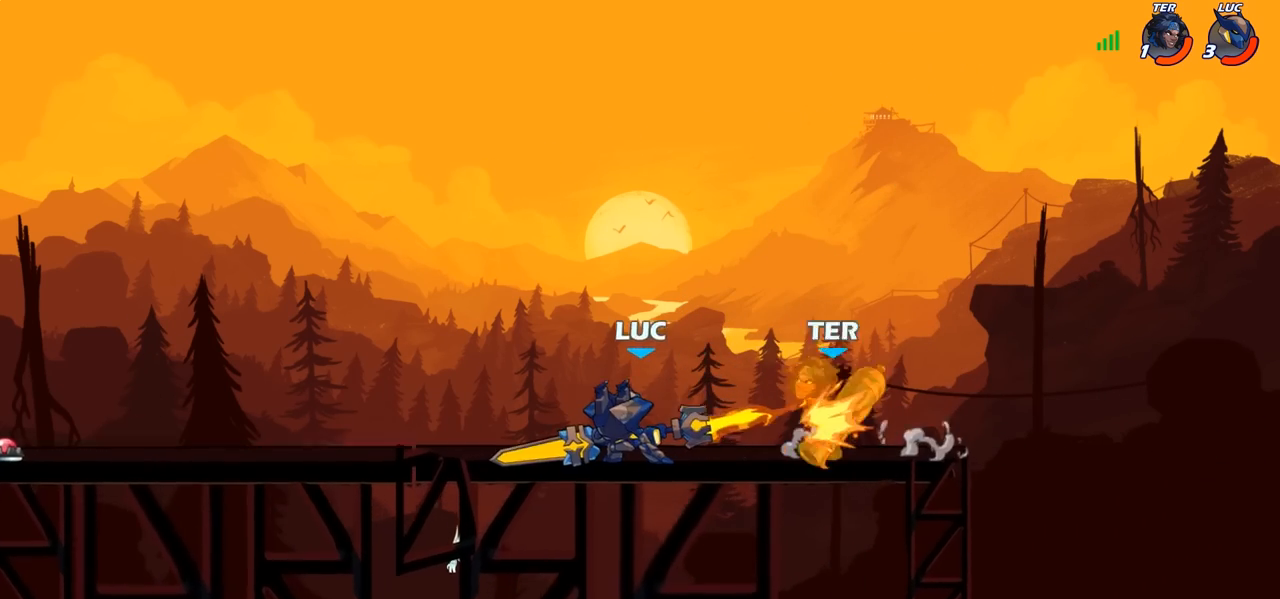
{"buttons": ["SQUARE"], "left_stick": "center", "right_stick": "center", "events": [[500, "SQUARE", "down"]]}
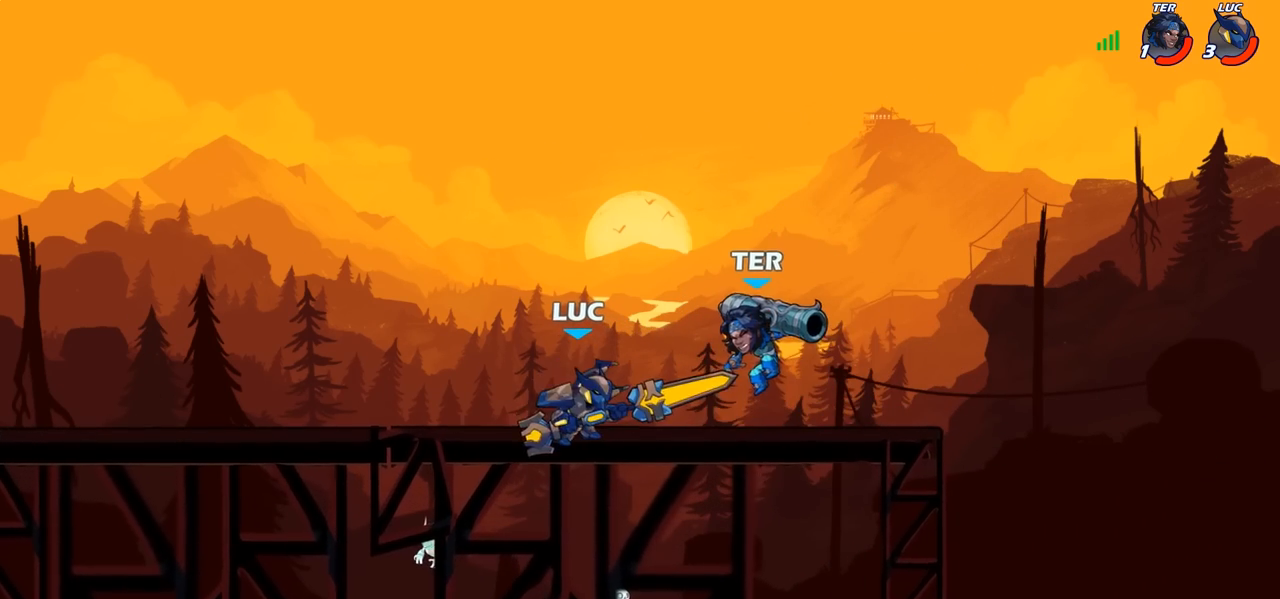
{"buttons": [], "left_stick": "center", "right_stick": "center", "events": [[83, "SQUARE", "up"], [183, "SQUARE", "down"], [283, "SQUARE", "up"], [367, "SQUARE", "down"], [450, "SQUARE", "up"]]}
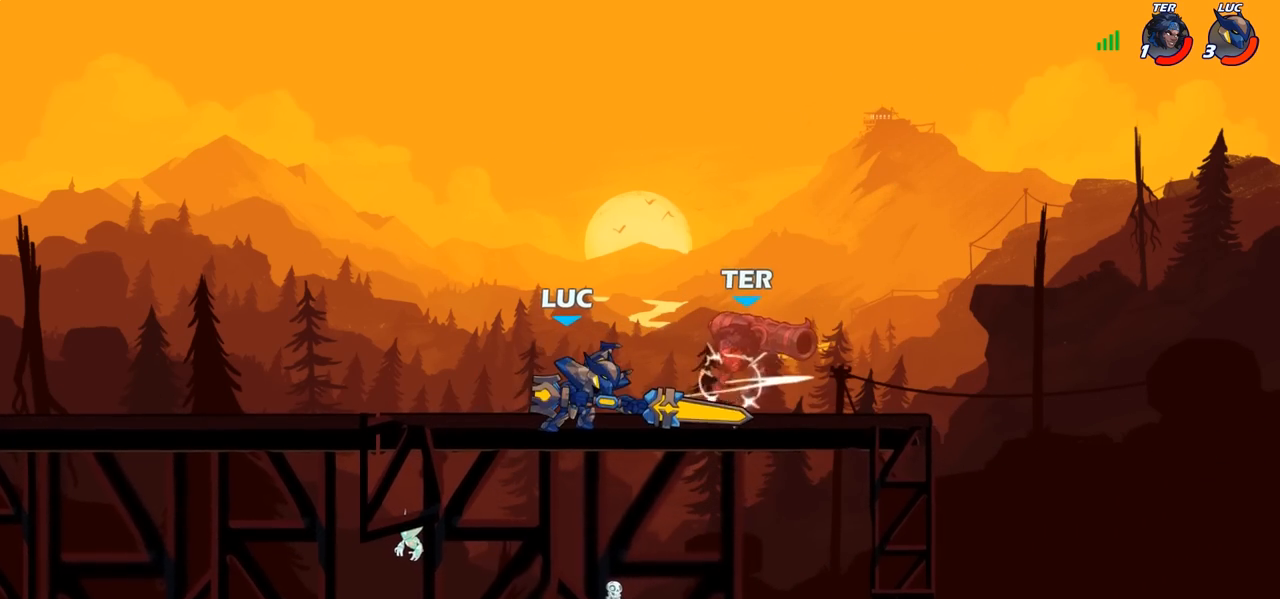
{"buttons": [], "left_stick": "center", "right_stick": "center", "events": [[33, "SQUARE", "down"], [117, "SQUARE", "up"], [217, "SQUARE", "down"], [300, "SQUARE", "up"]]}
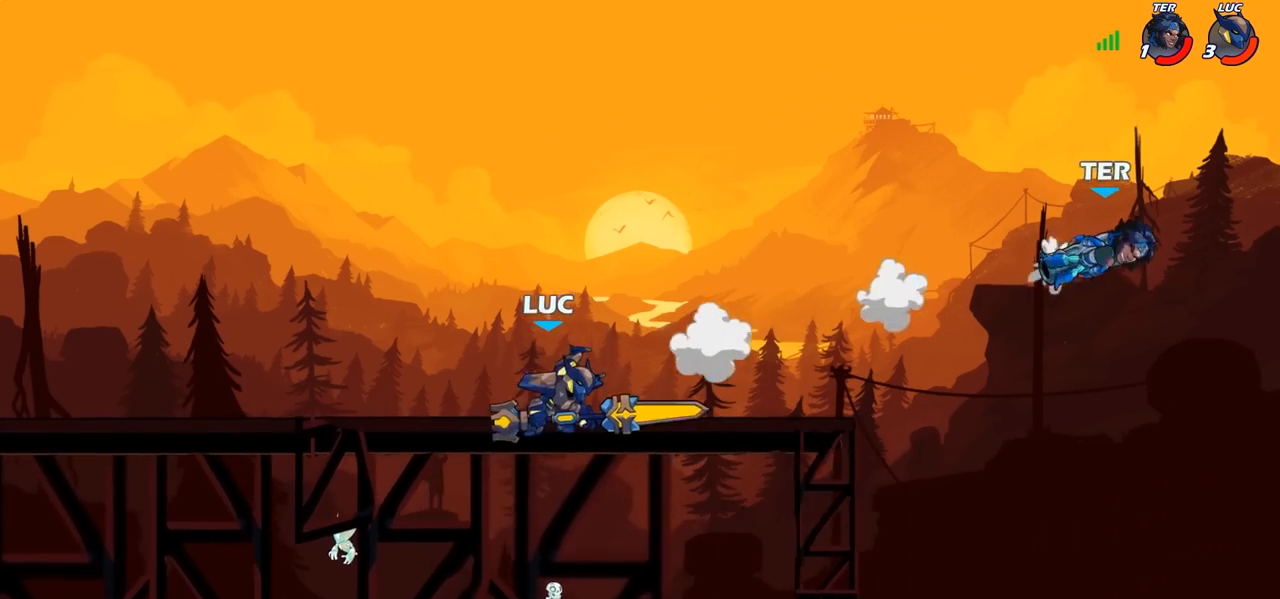
{"buttons": ["CIRCLE"], "left_stick": "right", "right_stick": "center", "events": [[33, "left_stick", "right"], [133, "R2", "down"], [217, "CIRCLE", "down"], [233, "left_stick", "center"], [300, "R2", "up"], [483, "left_stick", "right"]]}
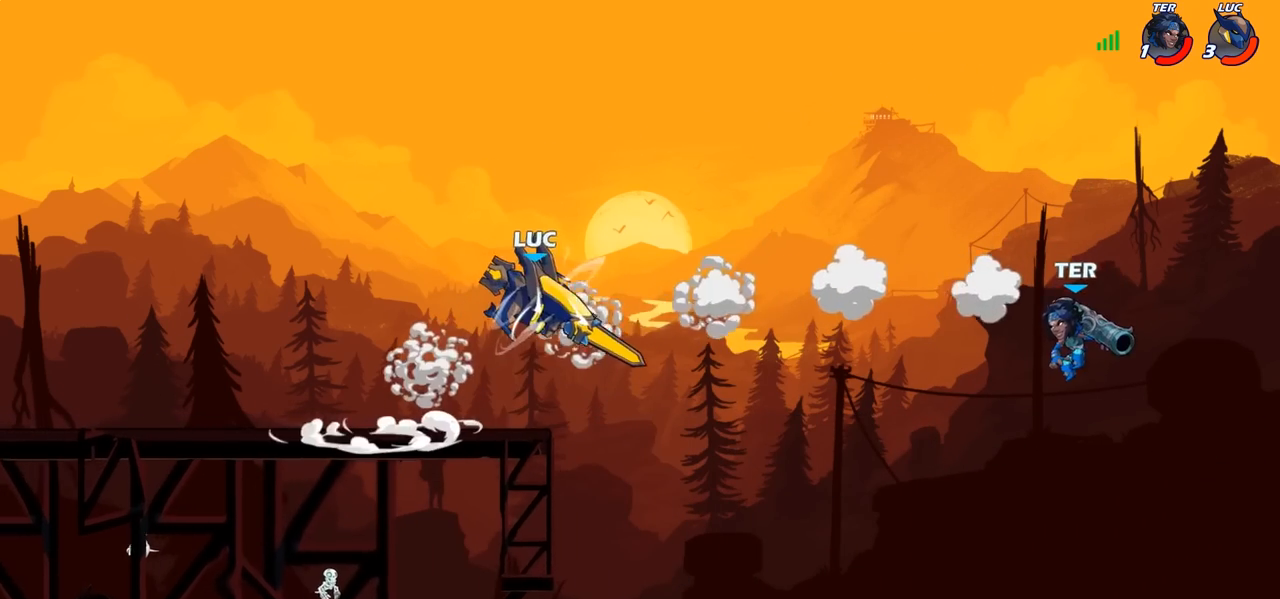
{"buttons": ["CIRCLE"], "left_stick": "center", "right_stick": "center", "events": [[167, "left_stick", "center"]]}
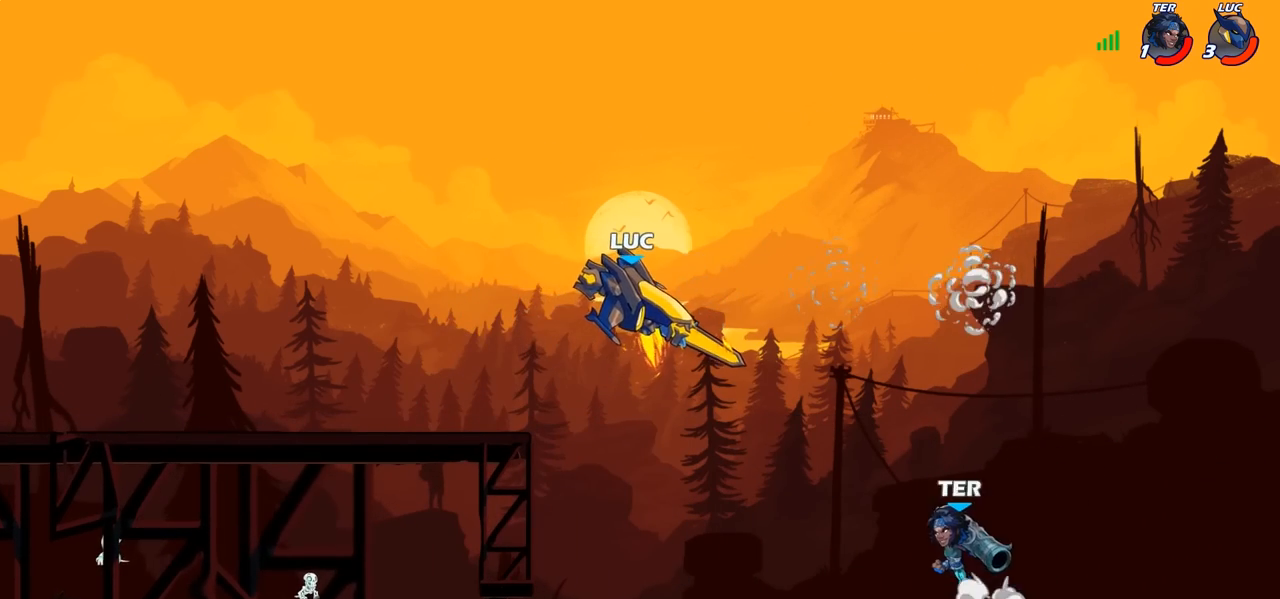
{"buttons": [], "left_stick": "center", "right_stick": "center", "events": [[233, "CIRCLE", "up"]]}
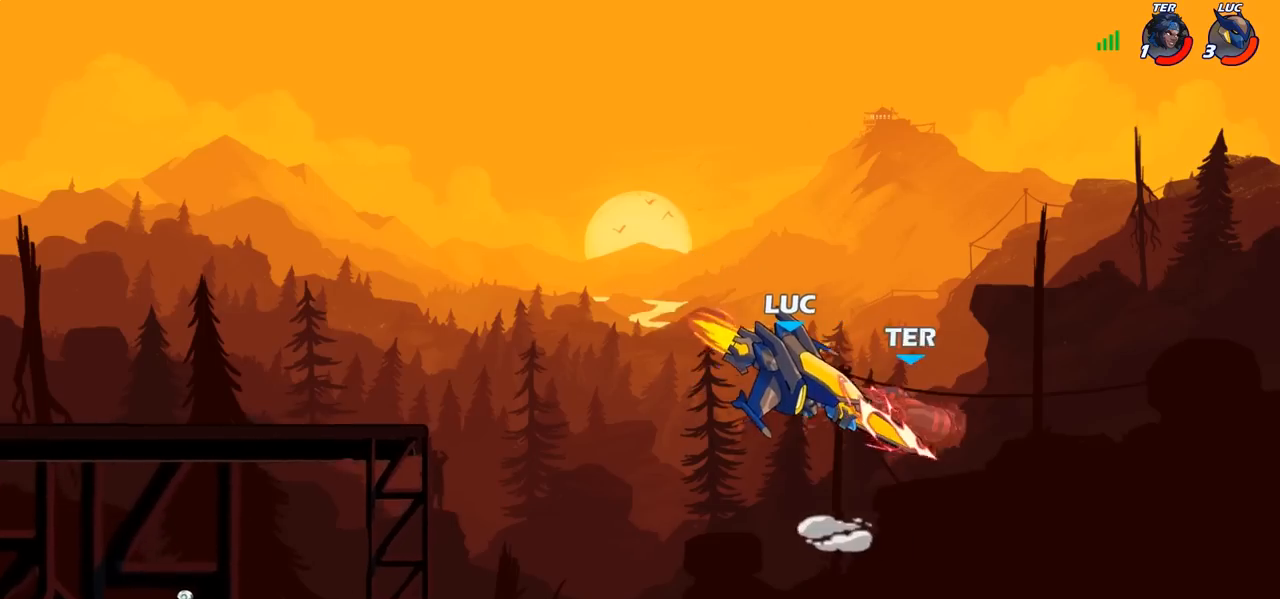
{"buttons": [], "left_stick": "left", "right_stick": "center", "events": [[300, "left_stick", "left"]]}
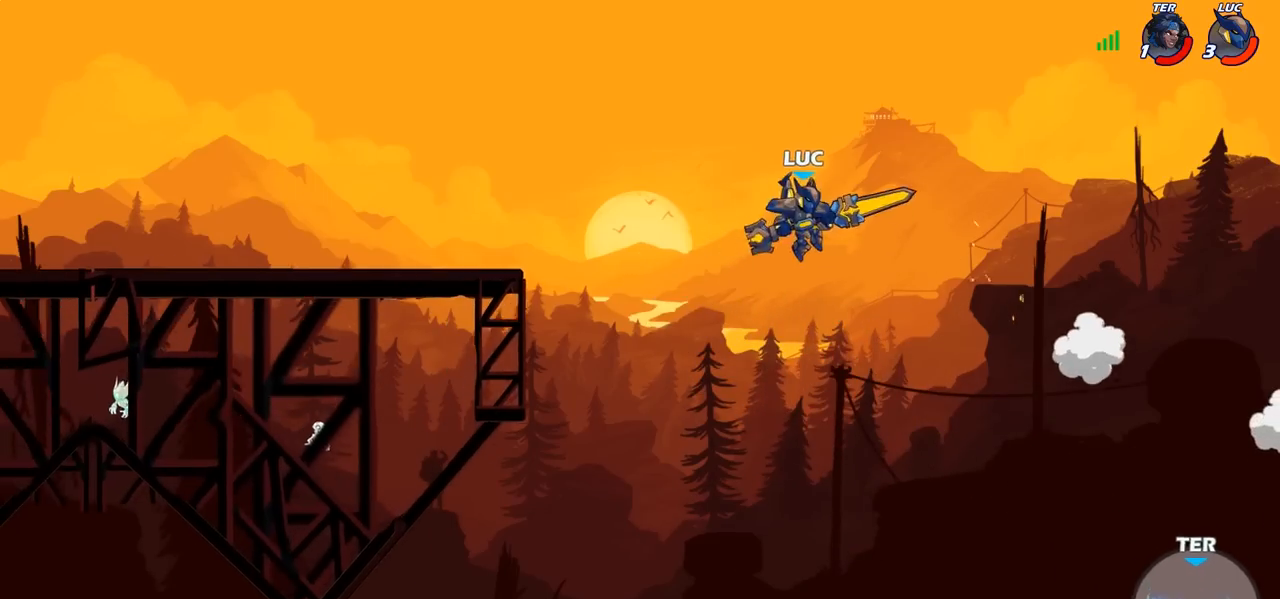
{"buttons": ["CROSS"], "left_stick": "left", "right_stick": "center", "events": [[400, "CROSS", "down"]]}
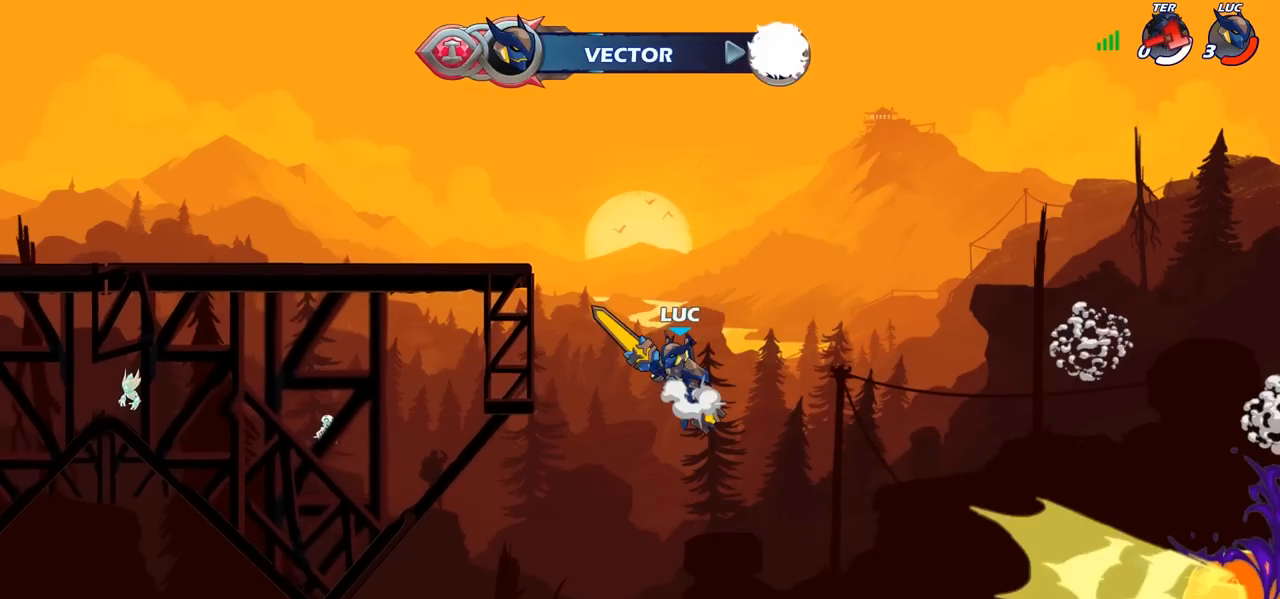
{"buttons": [], "left_stick": "center", "right_stick": "center", "events": [[33, "CROSS", "up"], [167, "left_stick", "center"]]}